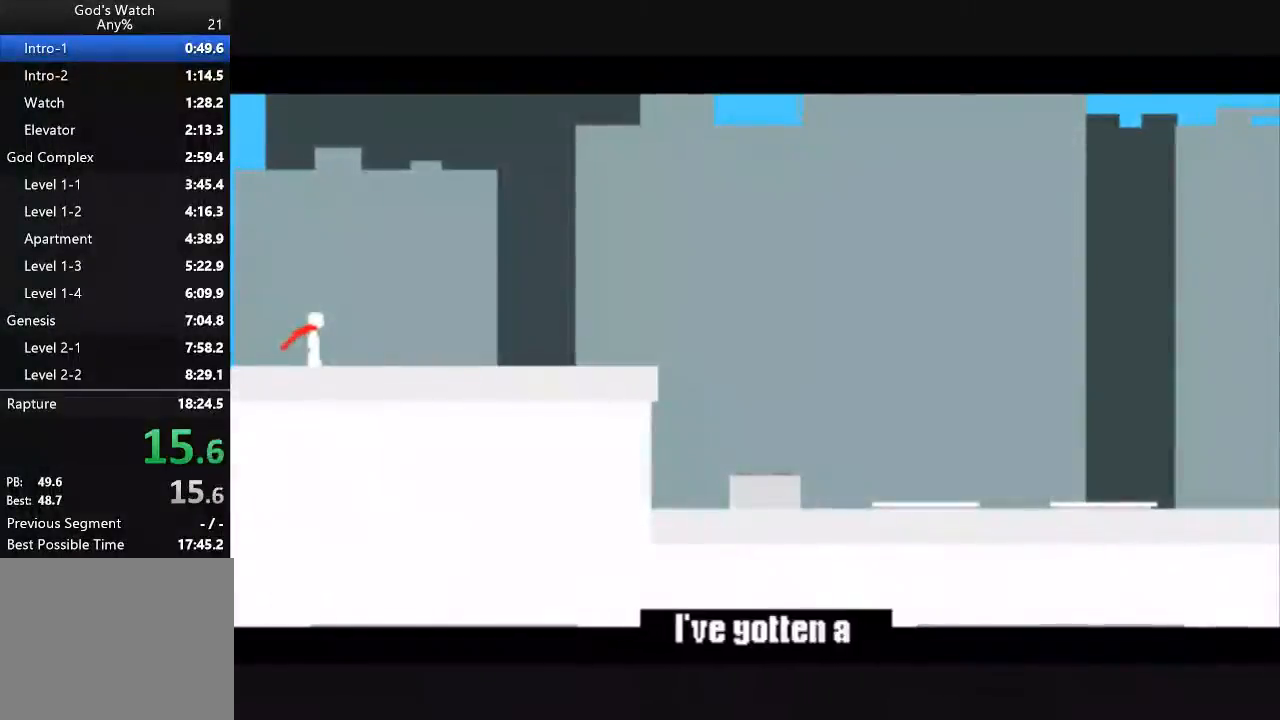
Gameplay with keyboard; each line is a JSON object with the keys held at the frame after it. "events" lists presses ("down") and releases ("up") of "down", "left", "right" and "up" between this image and that frame as [ms after this image, input, new state], when the widget could be followed in between. No other keys are recorded. Mouse input is not recorded.
{"keys": ["right"], "events": [[33, "right", "down"], [300, "right", "up"], [467, "right", "down"]]}
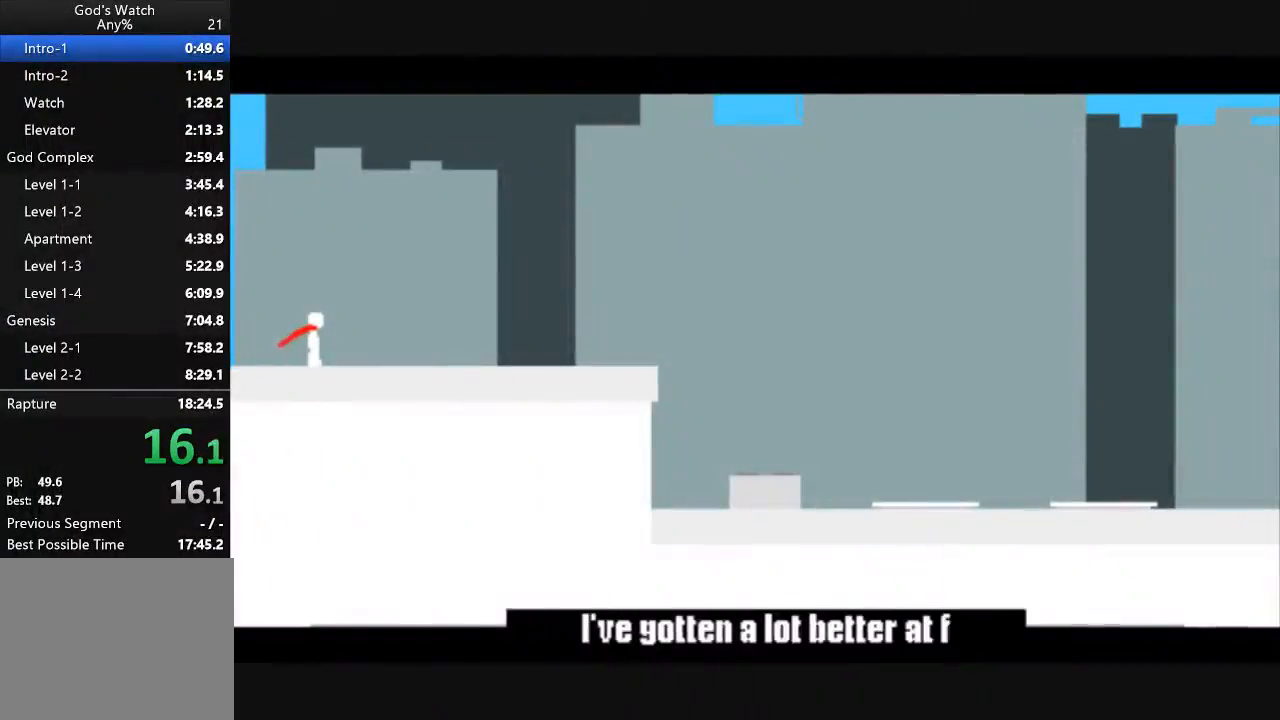
{"keys": ["right"], "events": []}
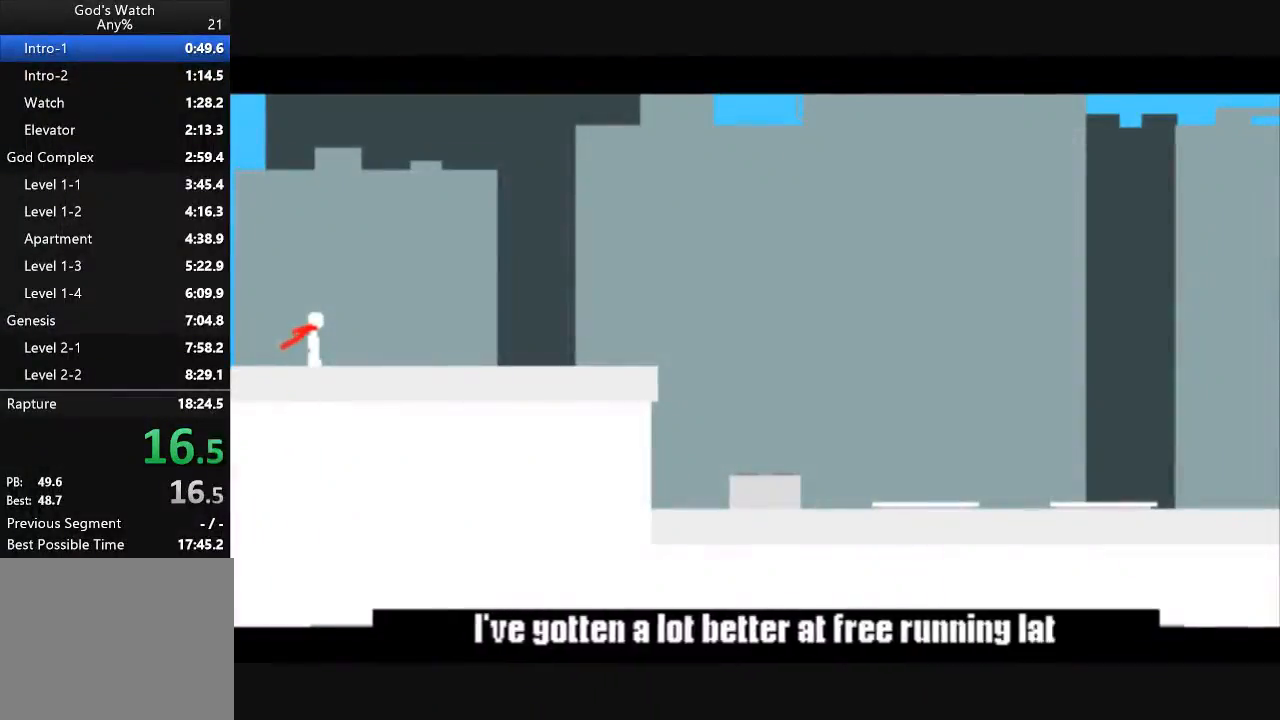
{"keys": ["right"], "events": []}
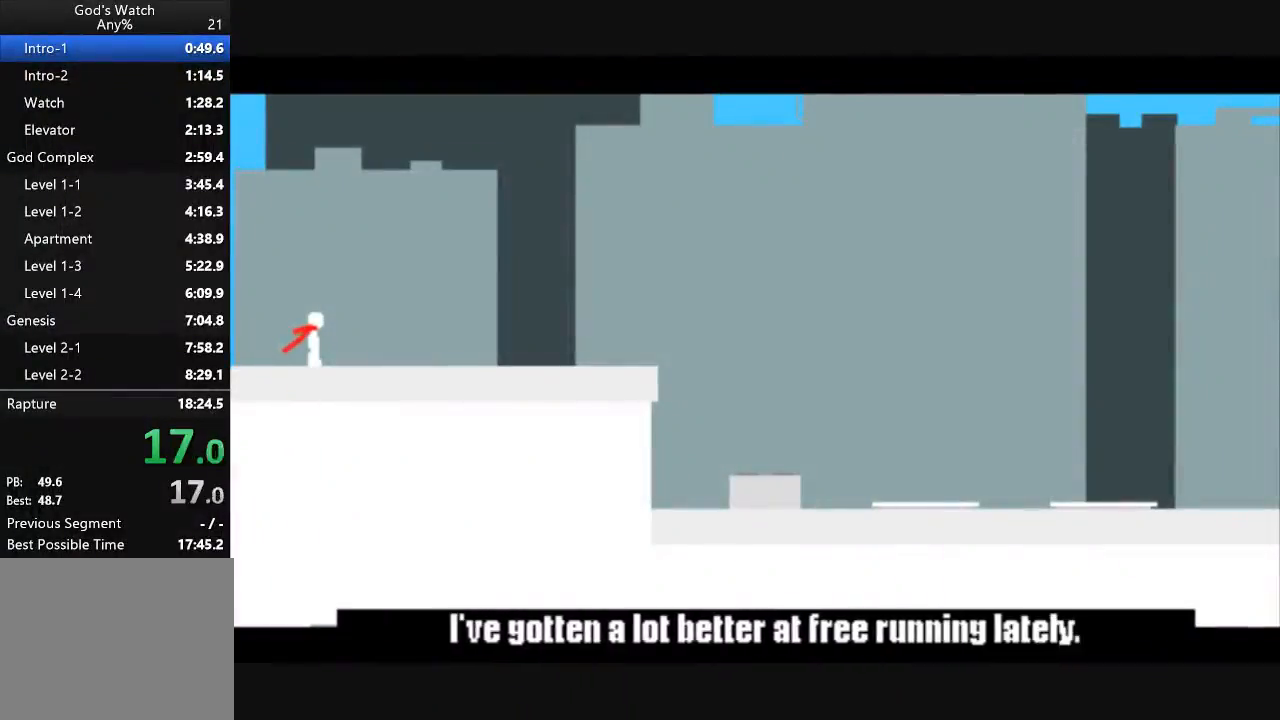
{"keys": ["right"], "events": [[67, "right", "up"], [367, "right", "down"]]}
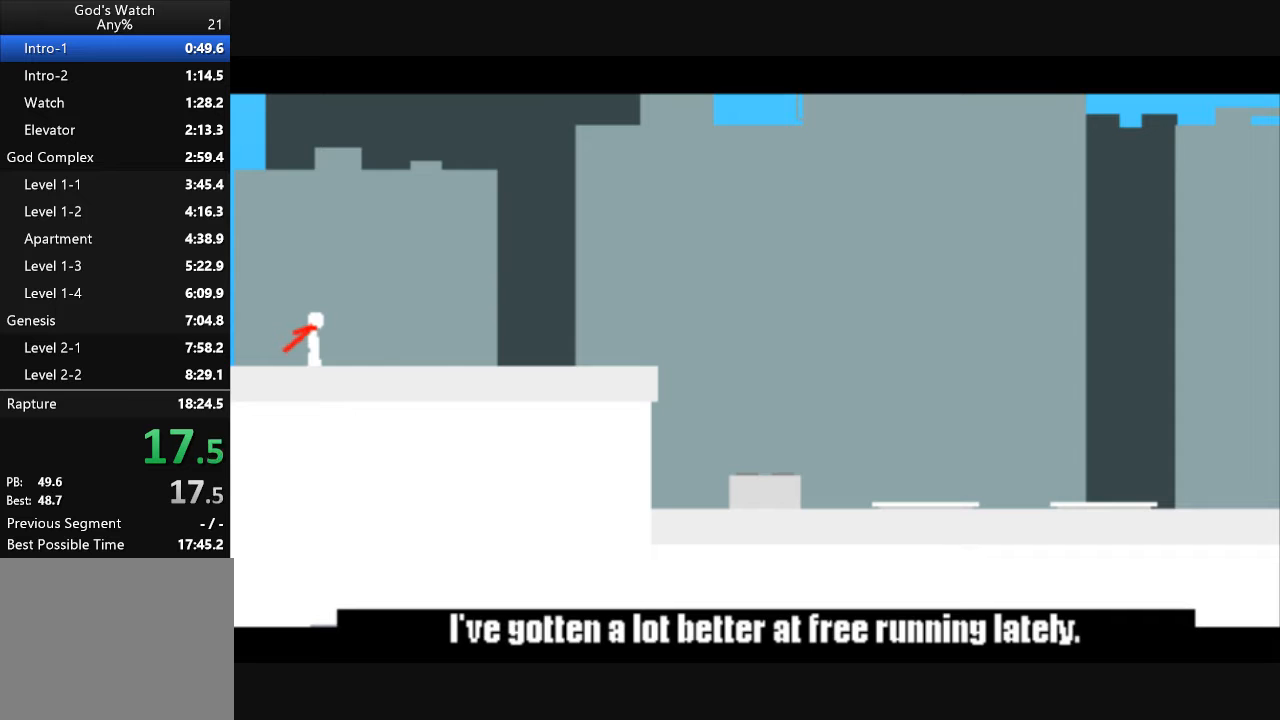
{"keys": ["right"], "events": []}
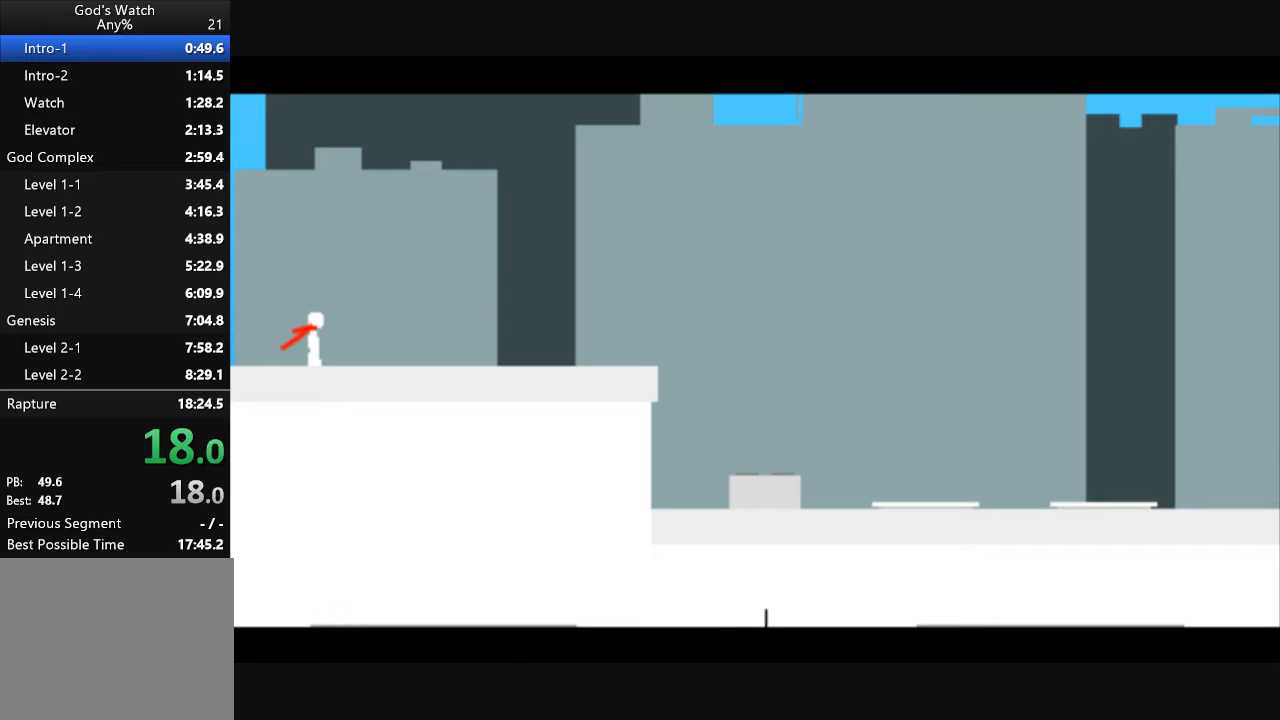
{"keys": ["right"], "events": []}
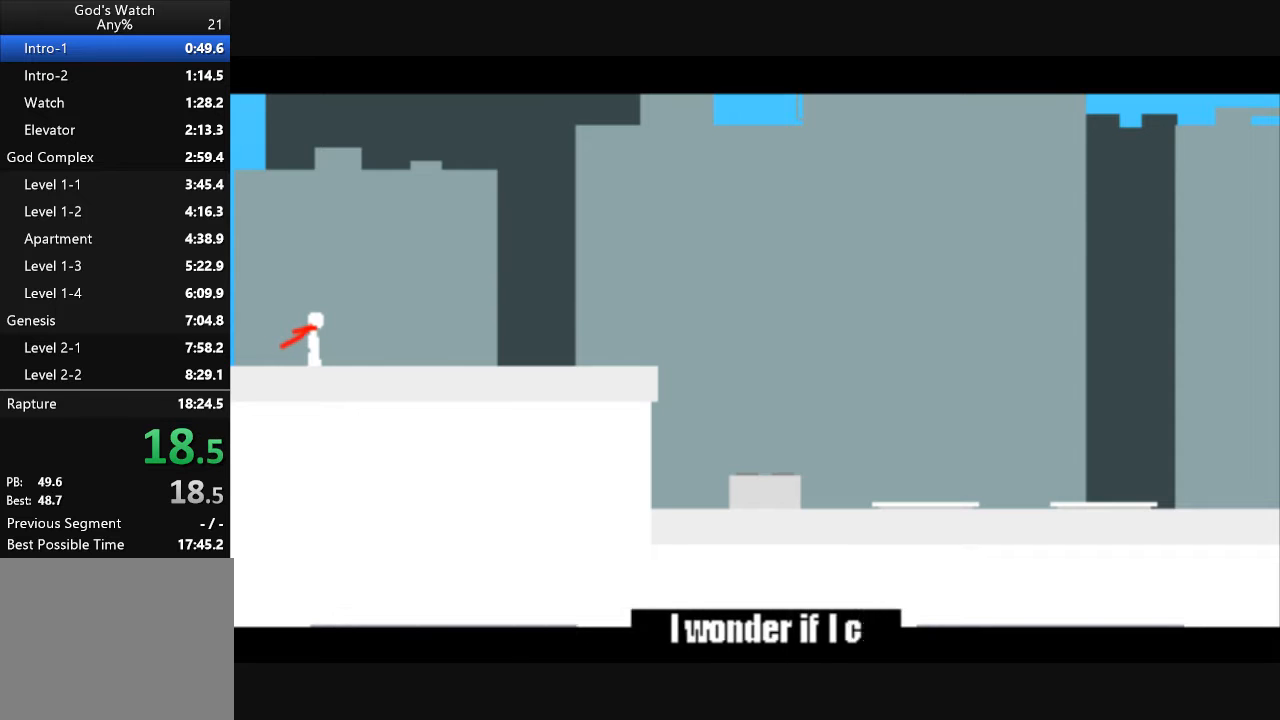
{"keys": ["right"], "events": []}
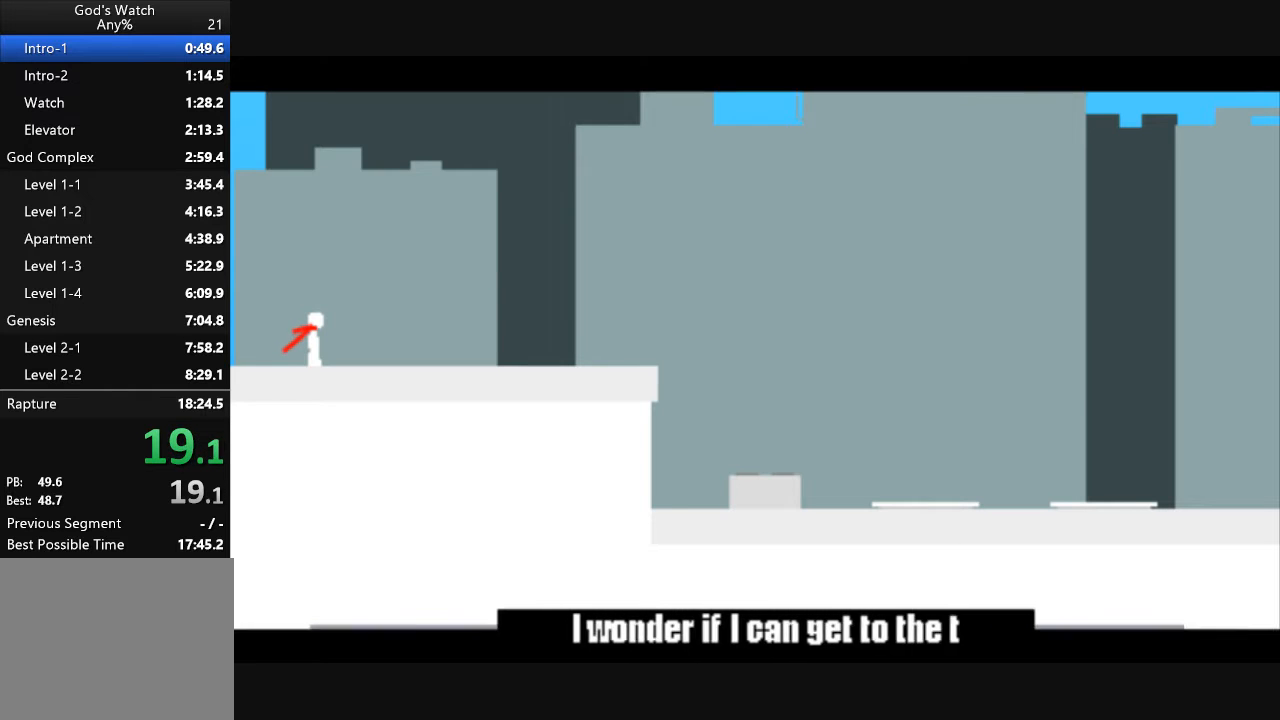
{"keys": ["right"], "events": []}
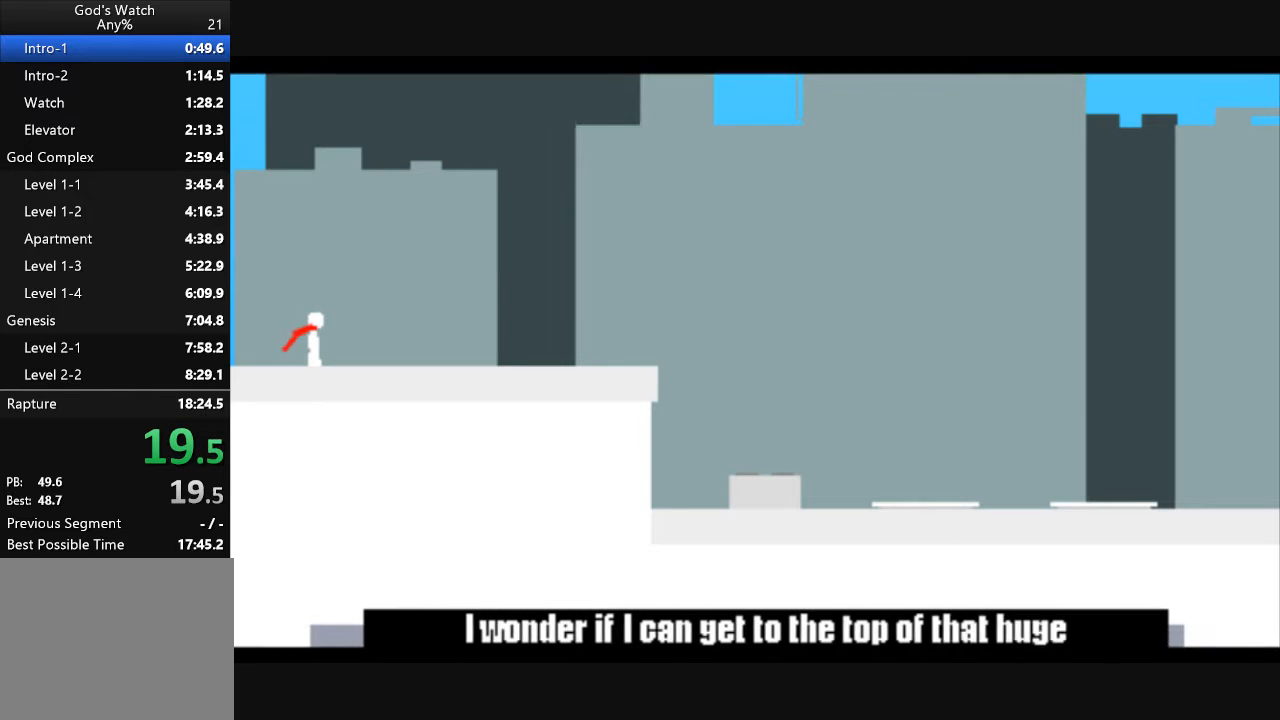
{"keys": ["right"], "events": []}
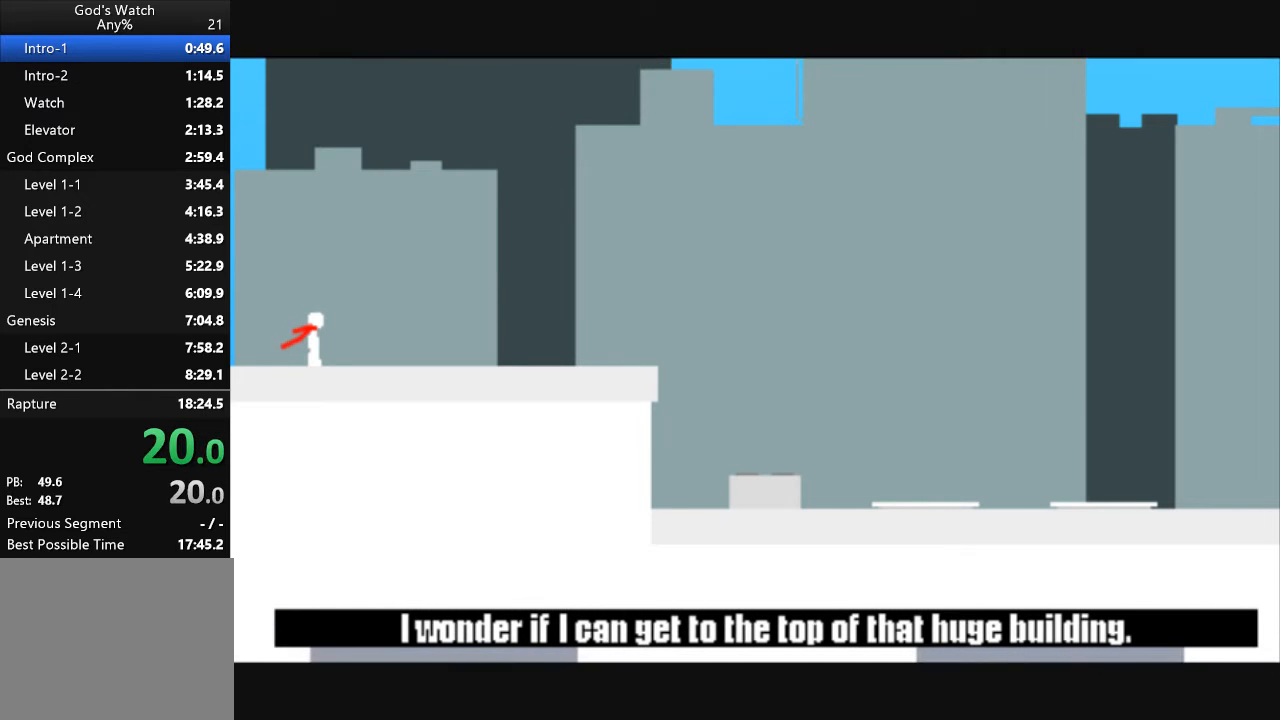
{"keys": ["right"], "events": []}
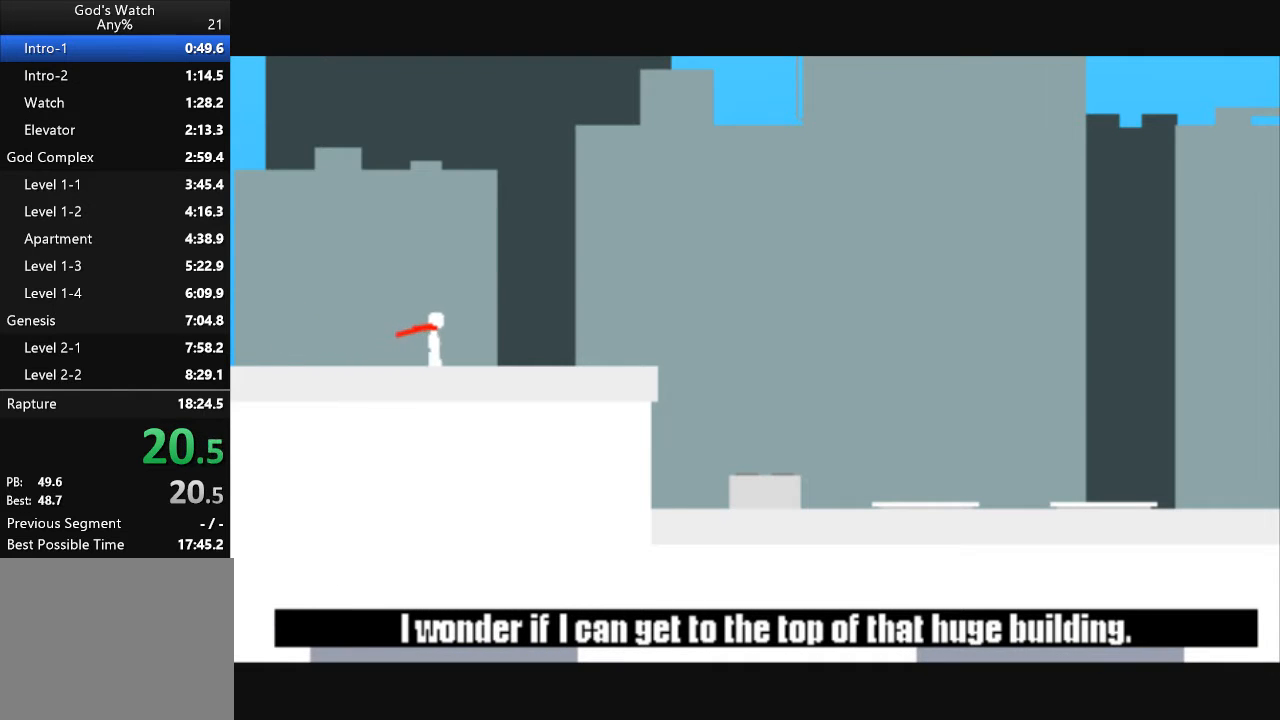
{"keys": ["right"], "events": []}
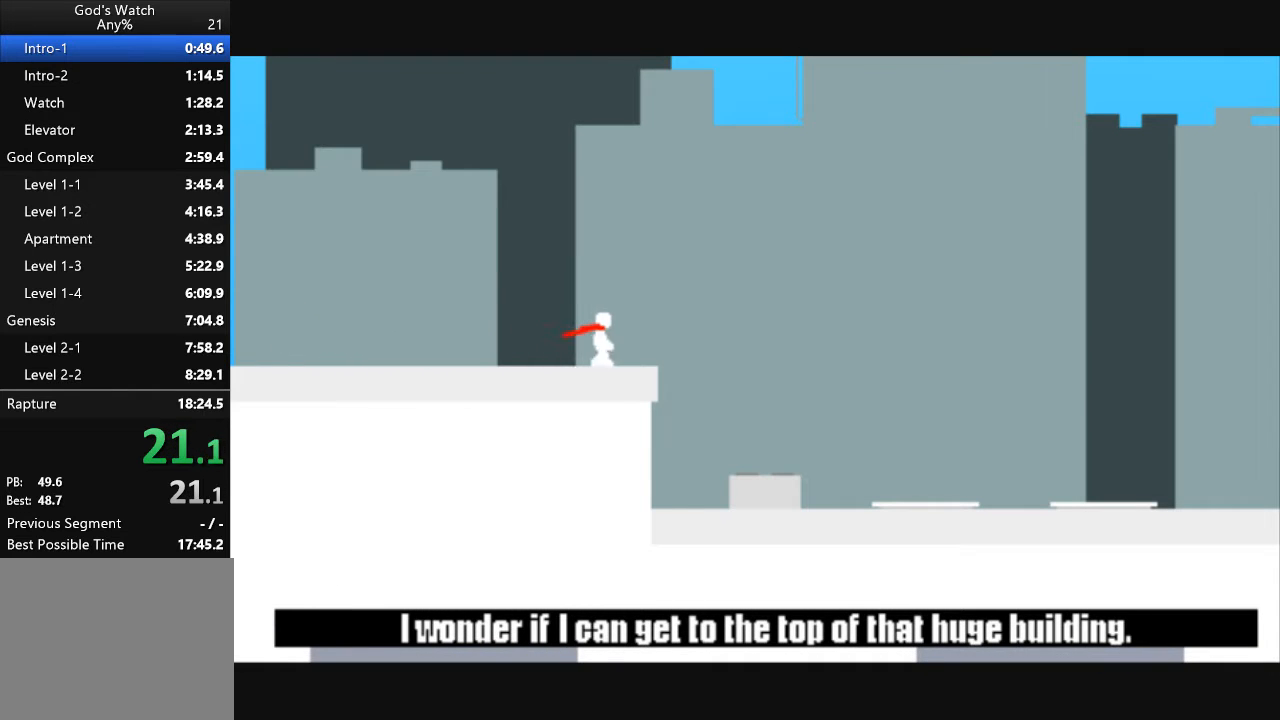
{"keys": ["right"], "events": []}
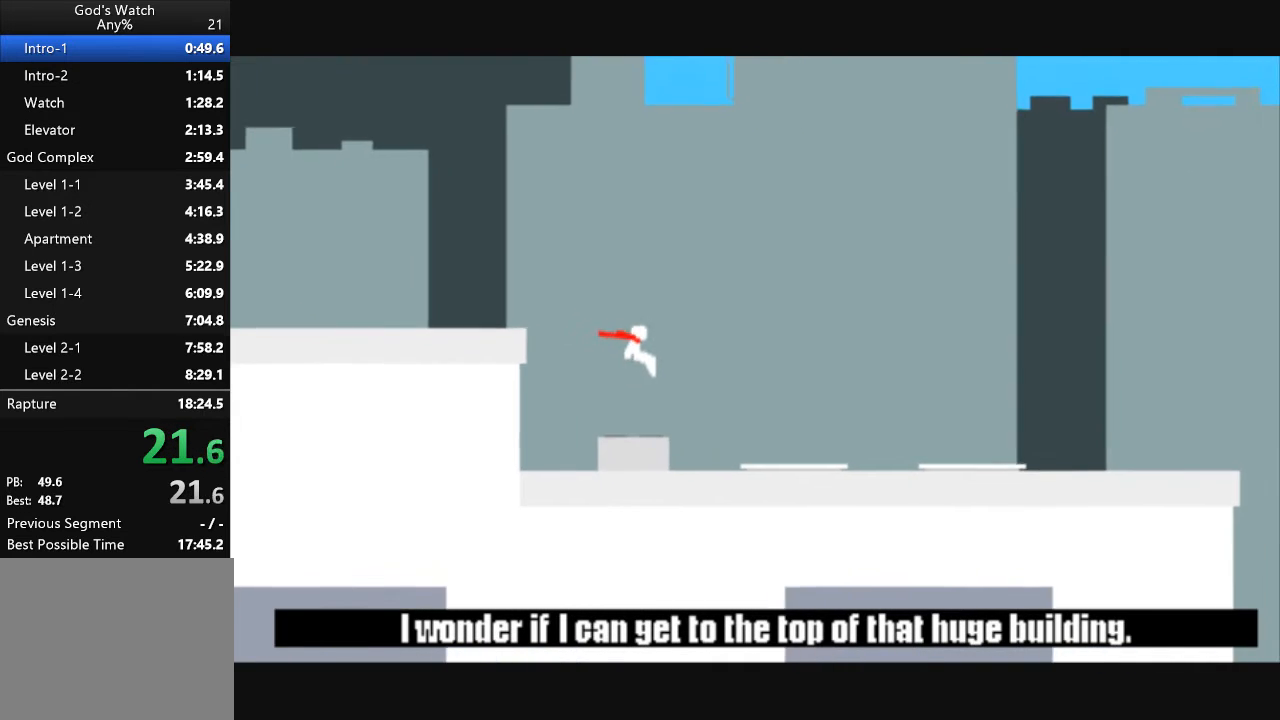
{"keys": ["right"], "events": []}
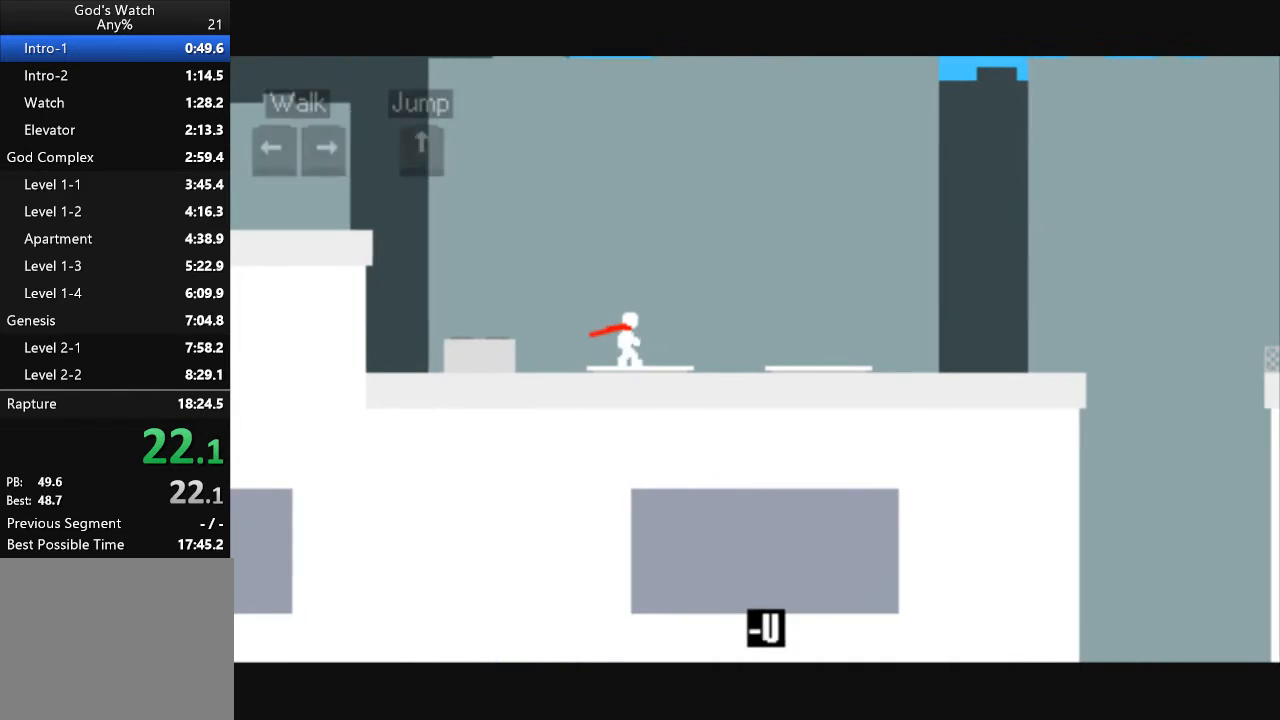
{"keys": ["right"], "events": []}
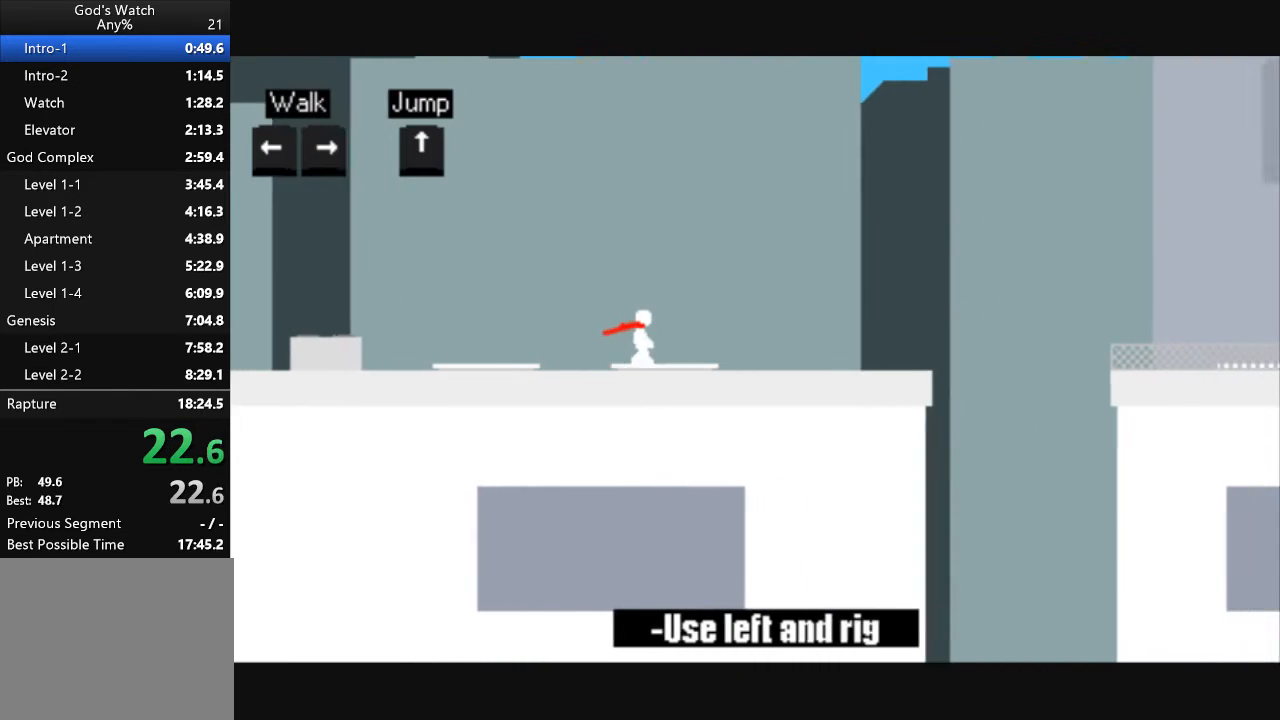
{"keys": ["right"], "events": []}
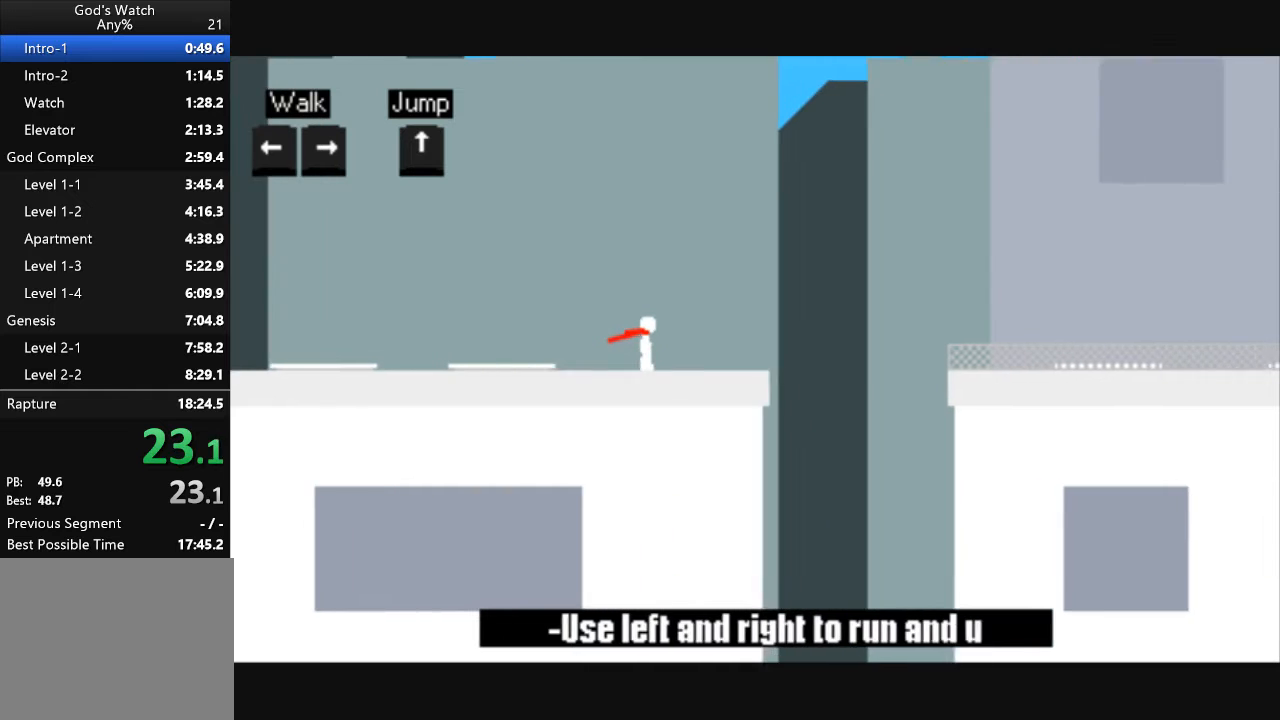
{"keys": ["right", "up"], "events": [[300, "up", "down"]]}
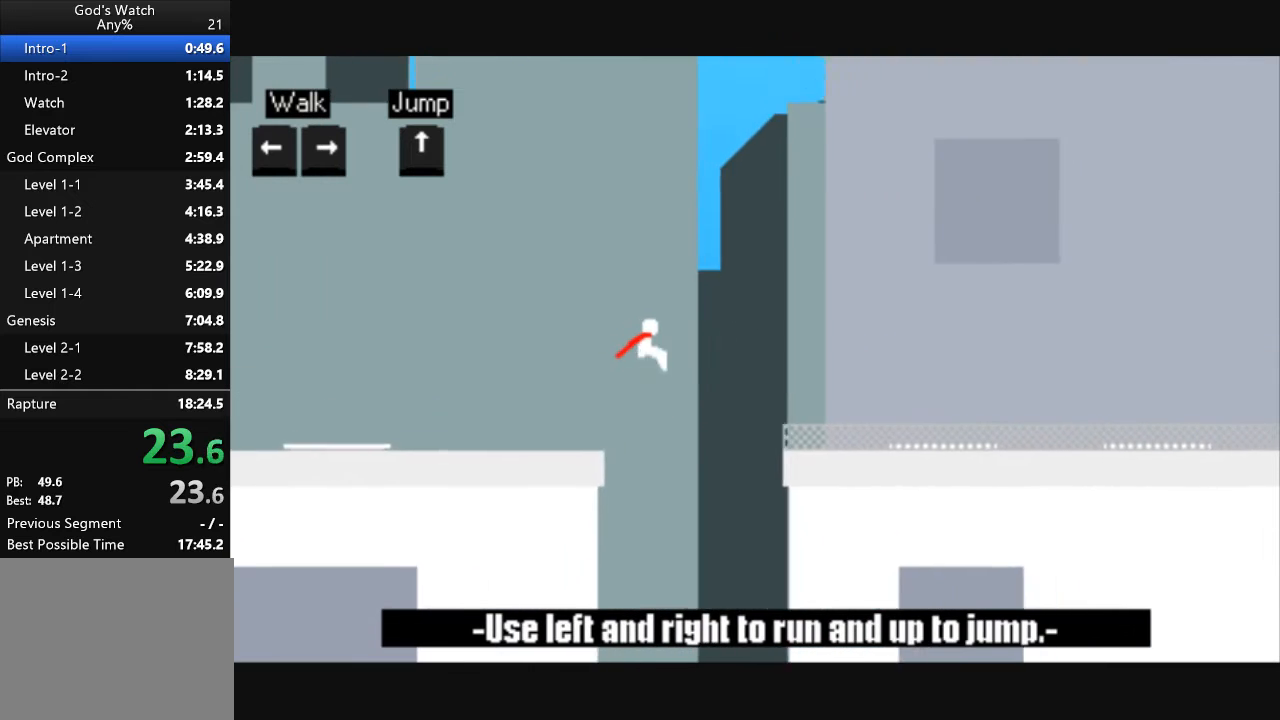
{"keys": ["right"], "events": [[467, "up", "up"]]}
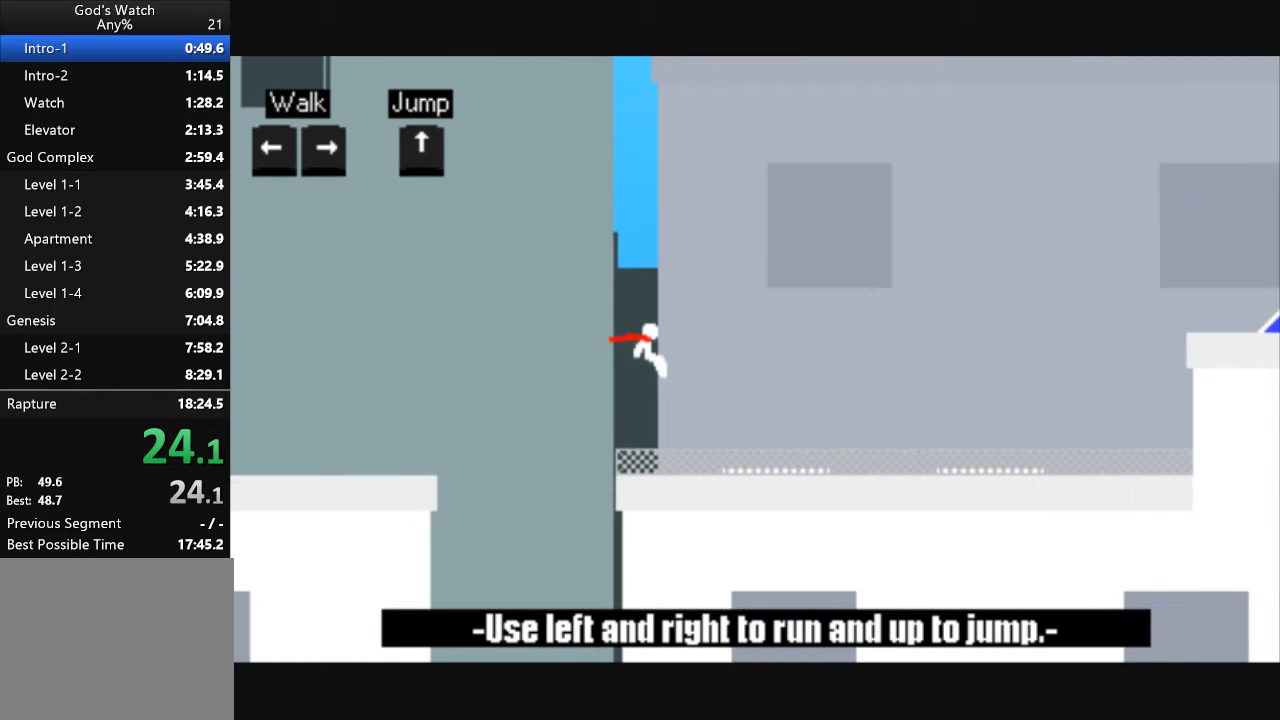
{"keys": ["right"], "events": []}
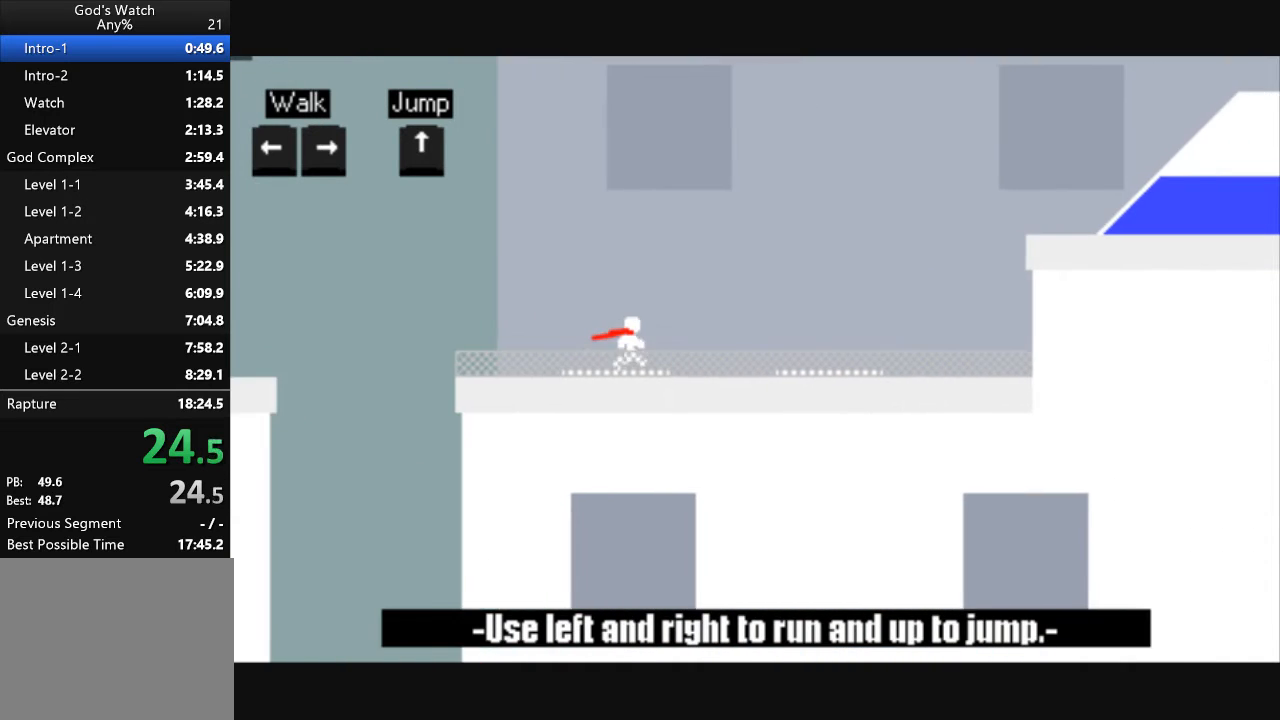
{"keys": ["right"], "events": []}
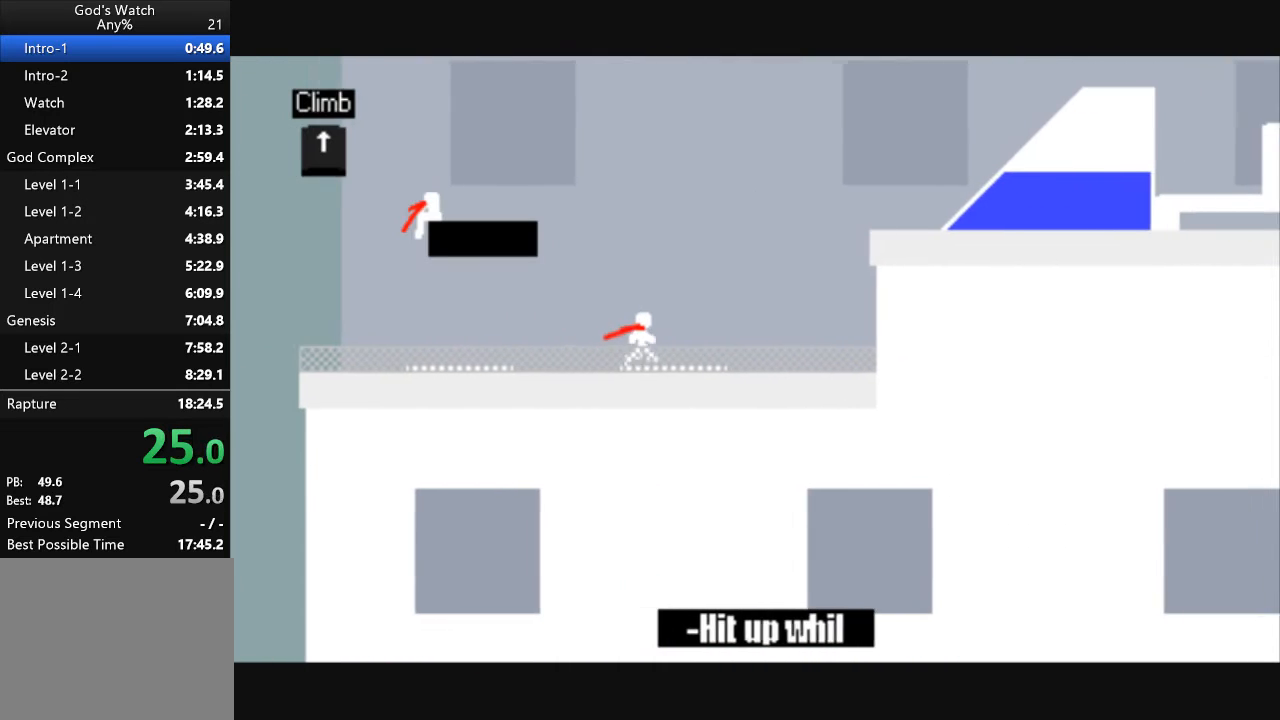
{"keys": ["right", "up"], "events": [[467, "up", "down"]]}
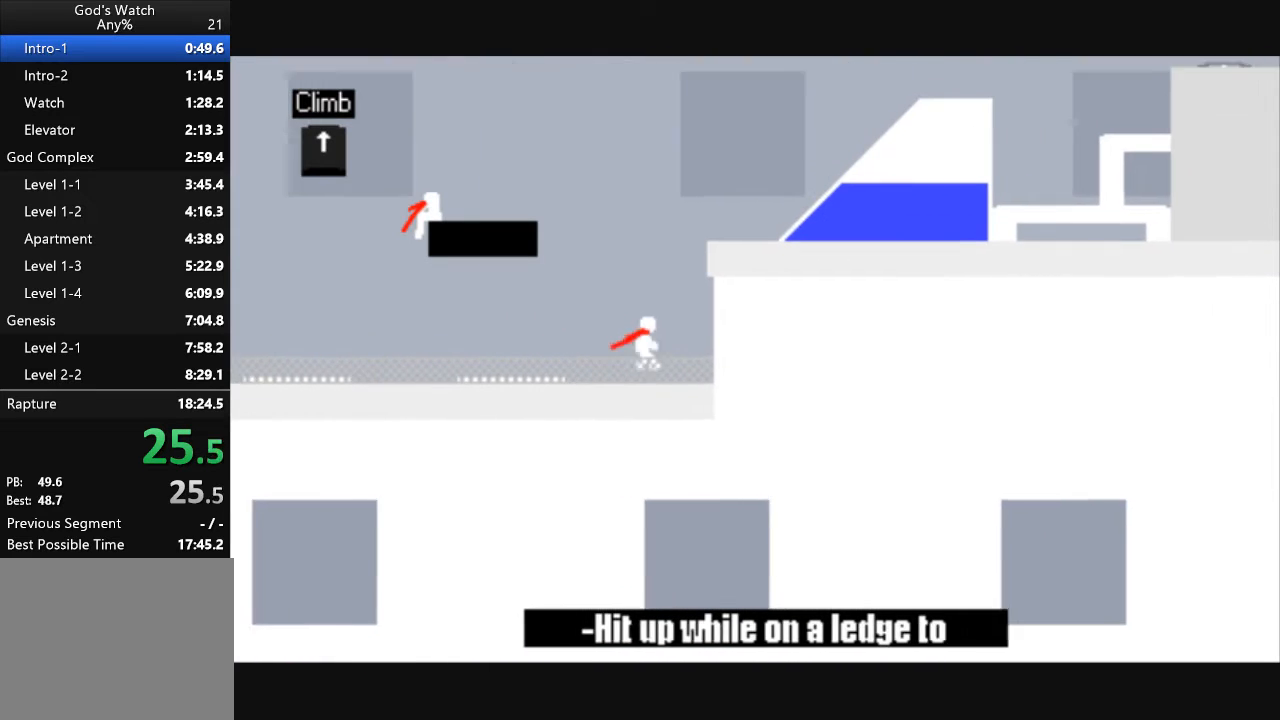
{"keys": ["right", "up"], "events": []}
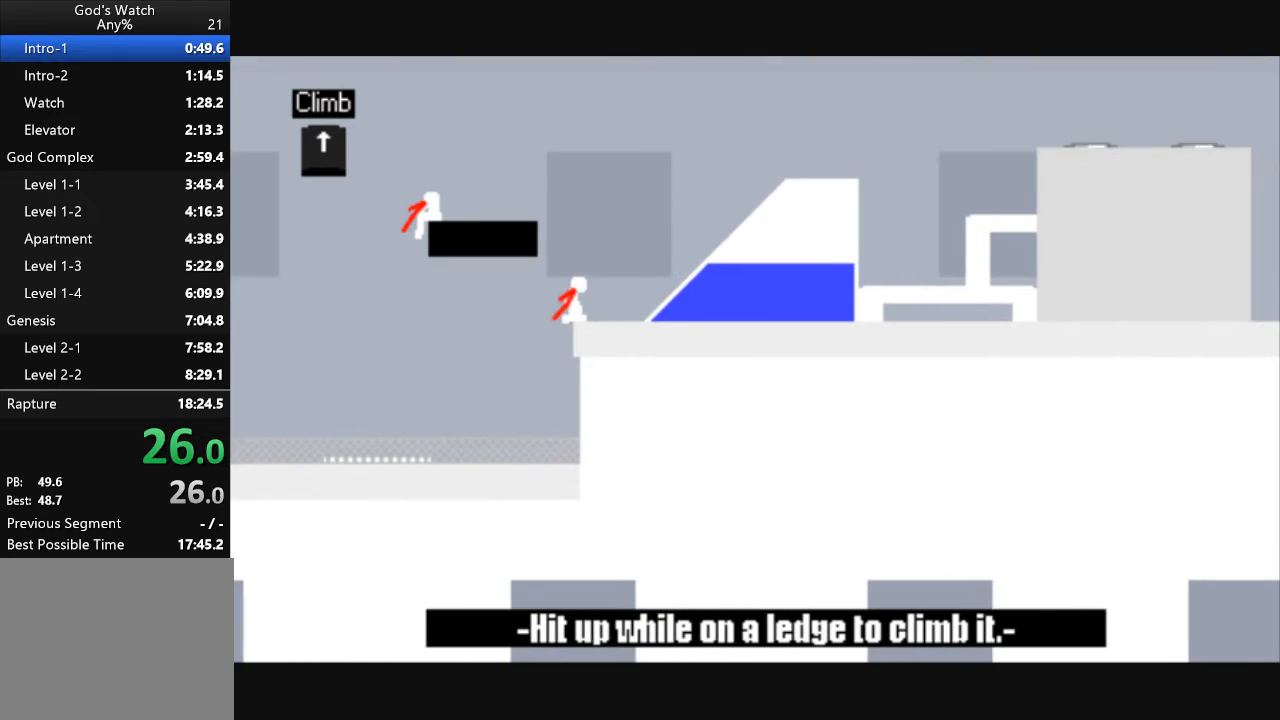
{"keys": ["right"], "events": [[33, "up", "up"]]}
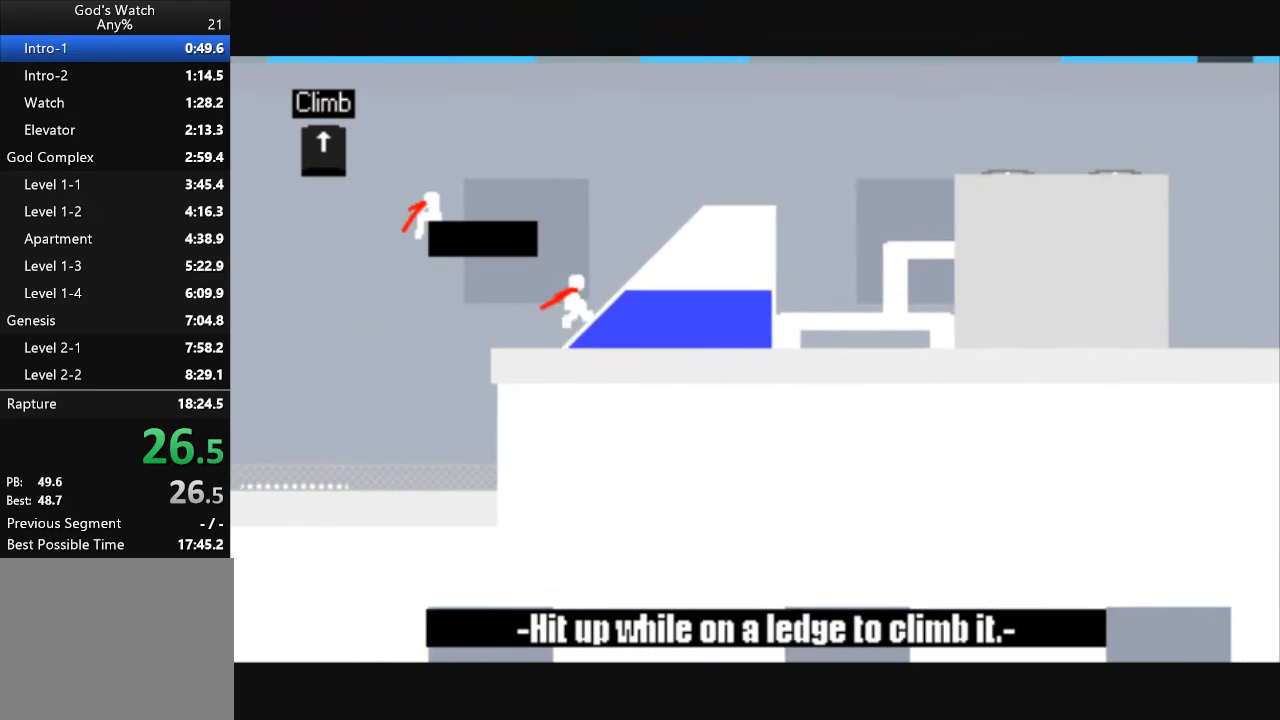
{"keys": ["right"], "events": []}
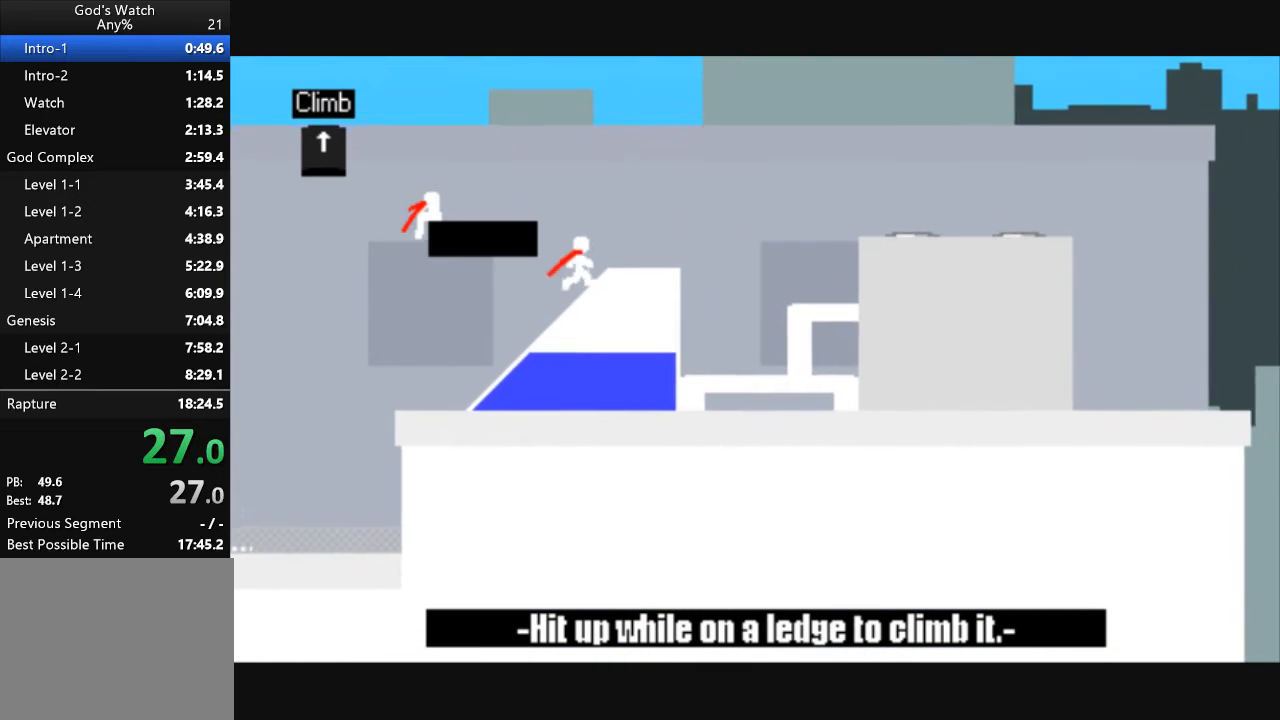
{"keys": ["right", "up"], "events": [[167, "up", "down"]]}
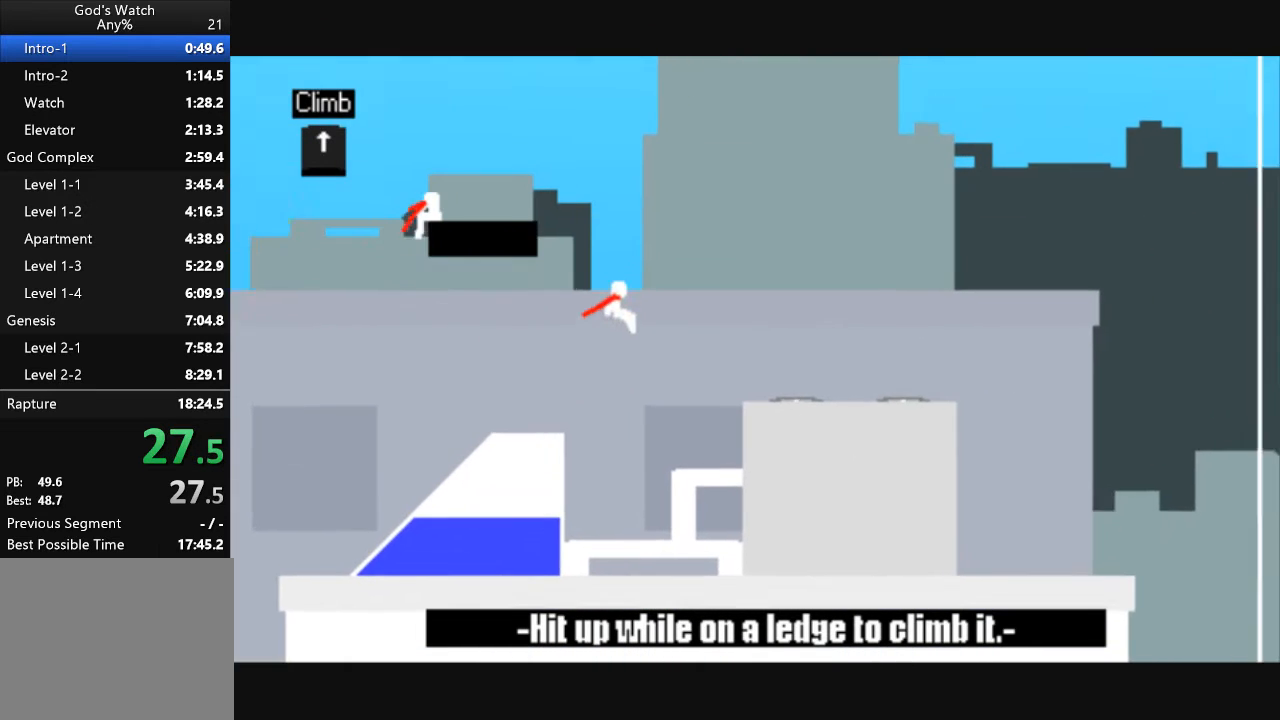
{"keys": ["right"], "events": [[133, "up", "up"]]}
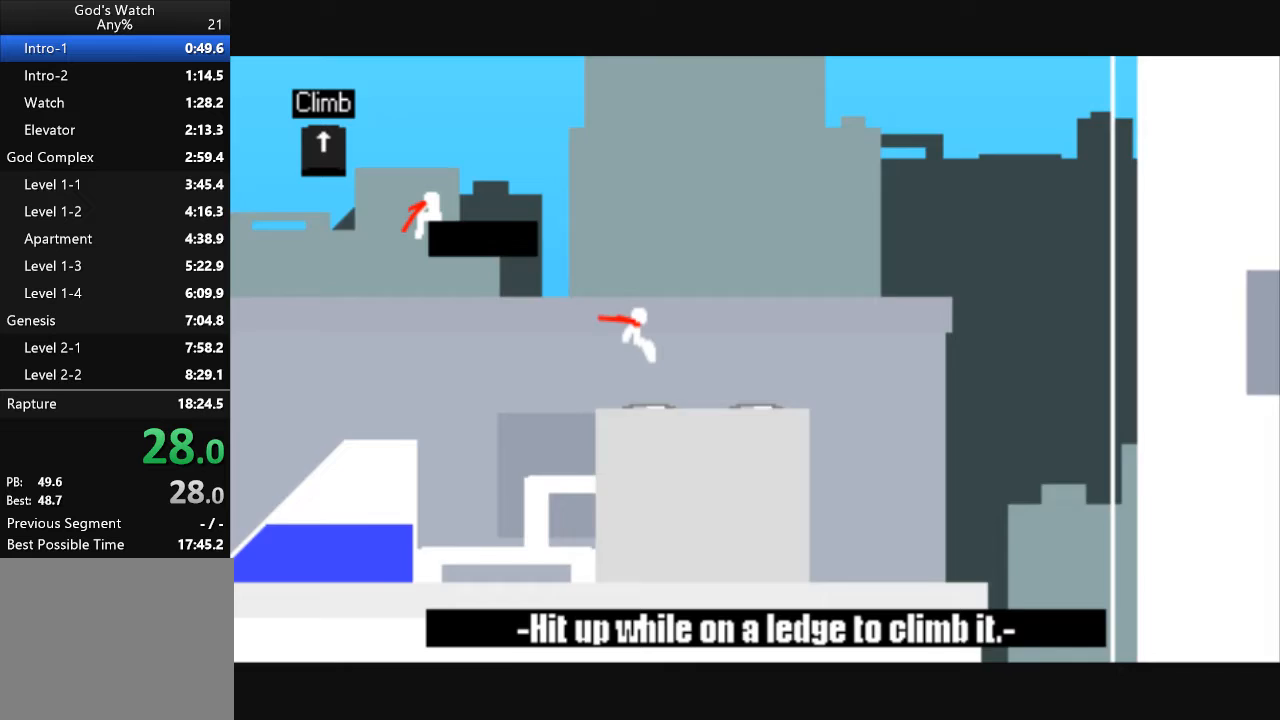
{"keys": ["right", "up"], "events": [[500, "up", "down"]]}
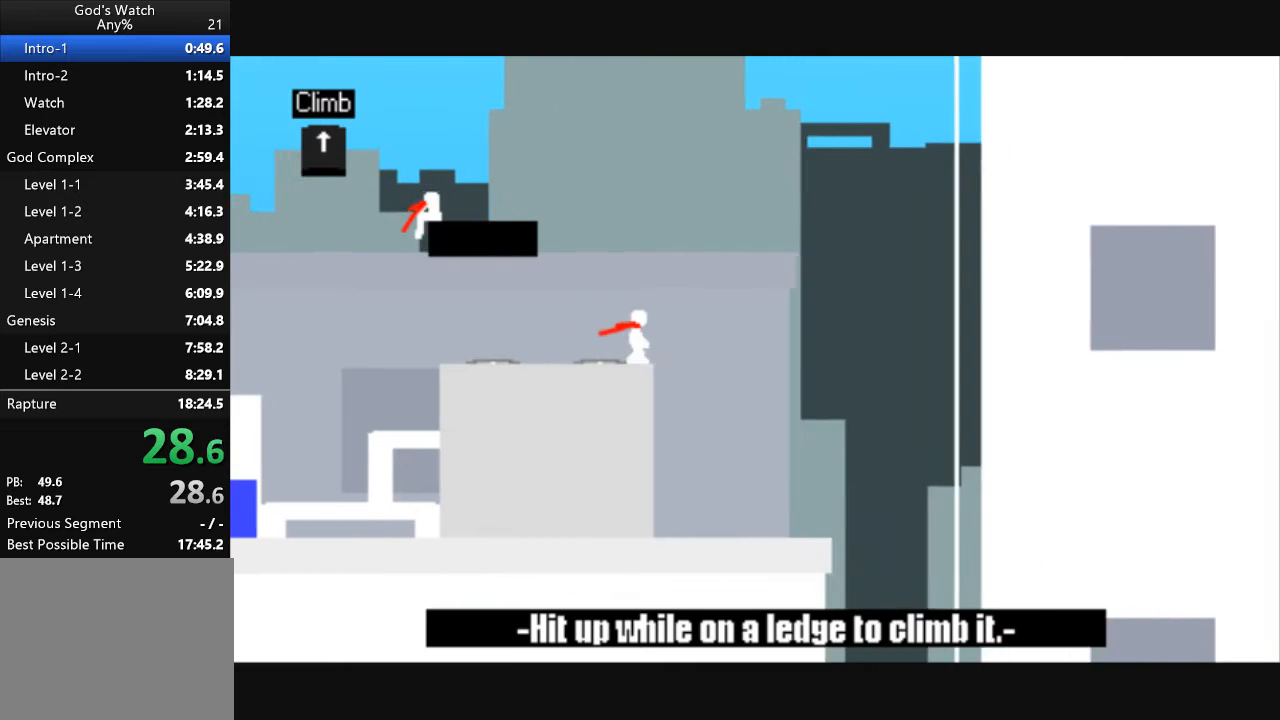
{"keys": ["right", "up"], "events": []}
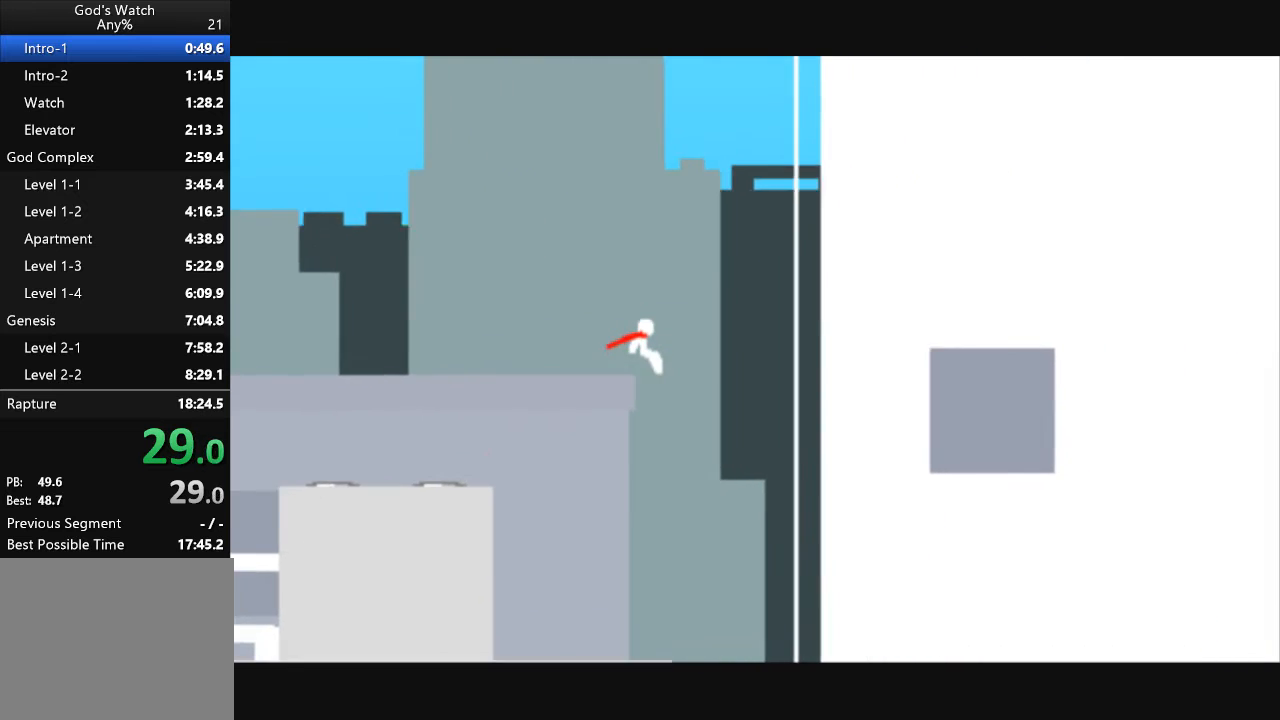
{"keys": ["right", "up"], "events": []}
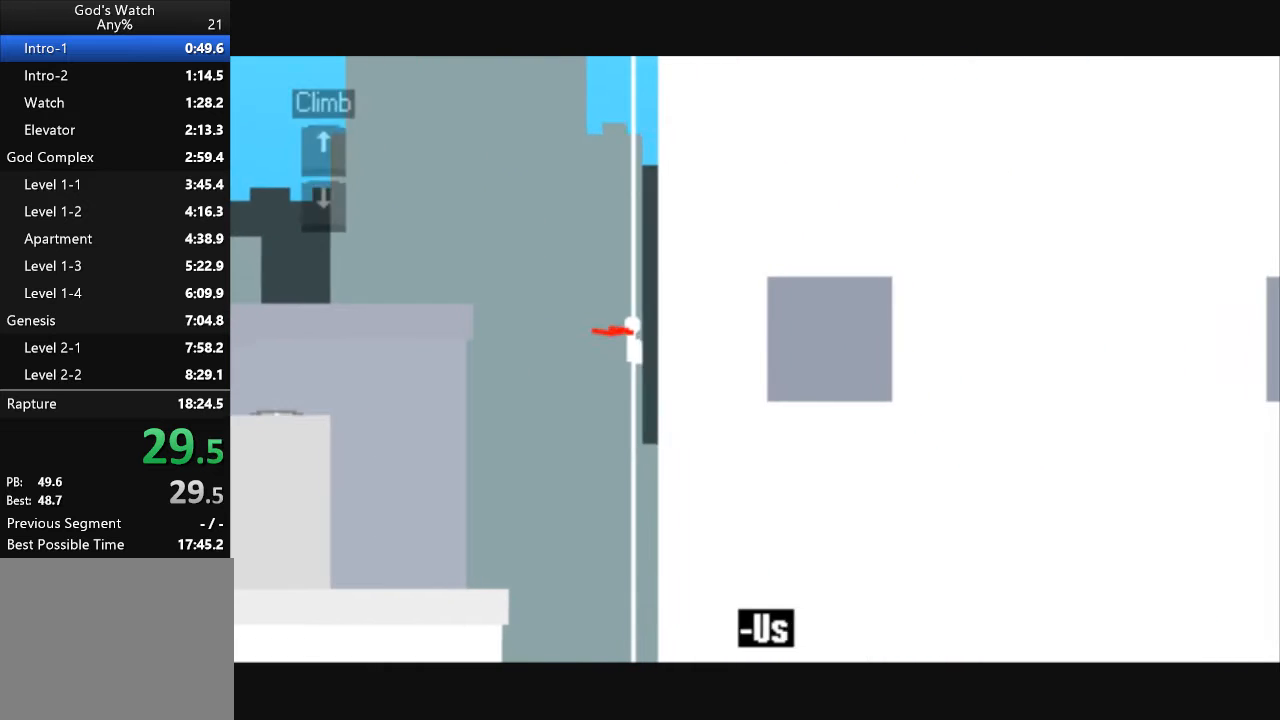
{"keys": ["right", "up"], "events": []}
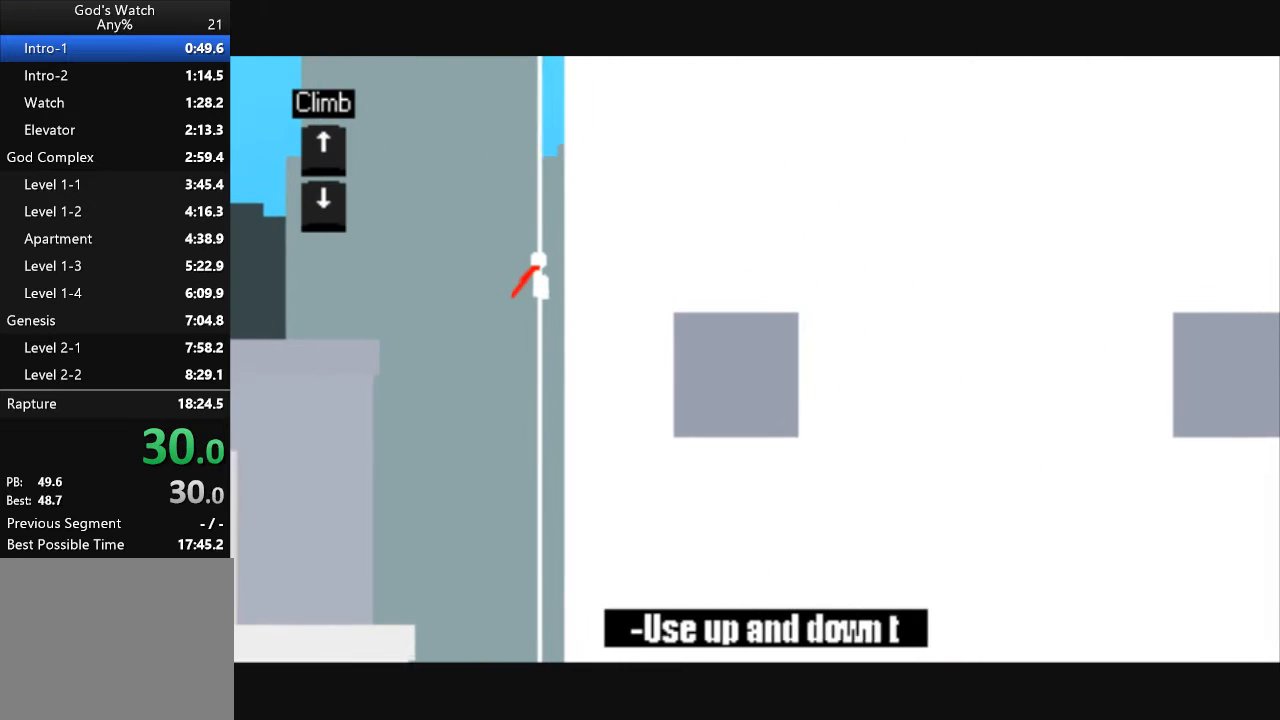
{"keys": ["right", "up"], "events": []}
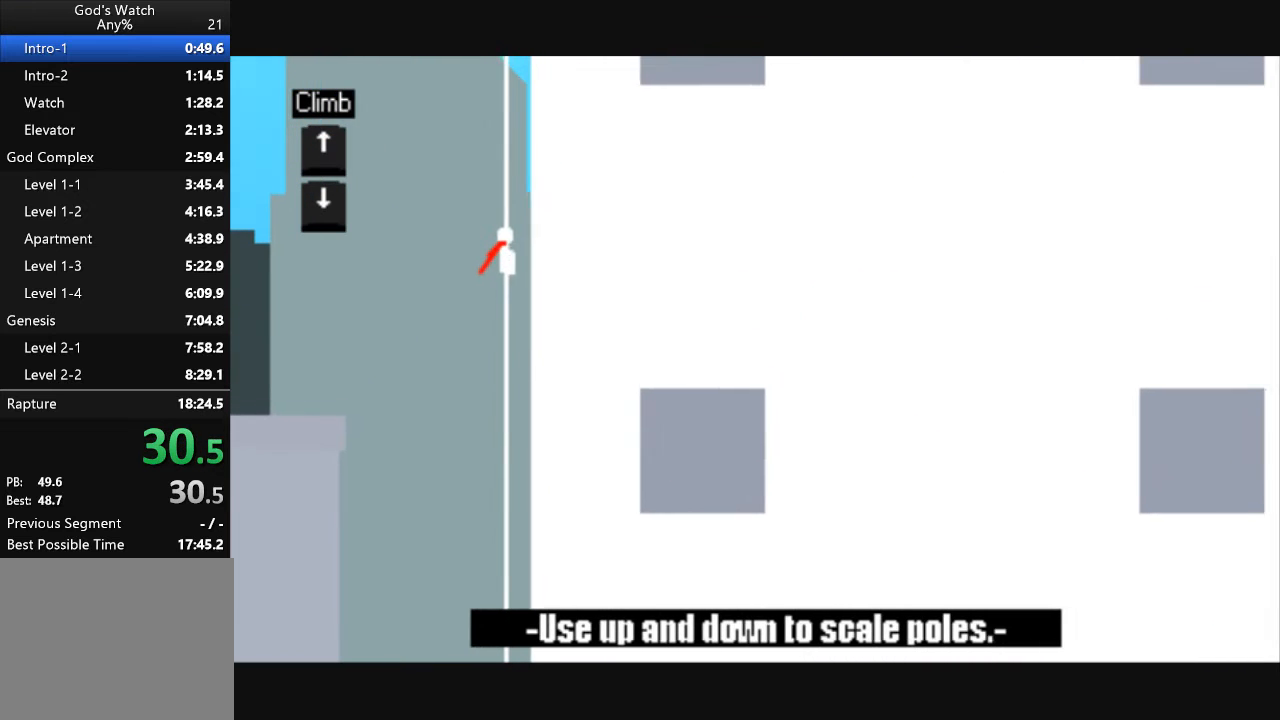
{"keys": ["right", "up"], "events": []}